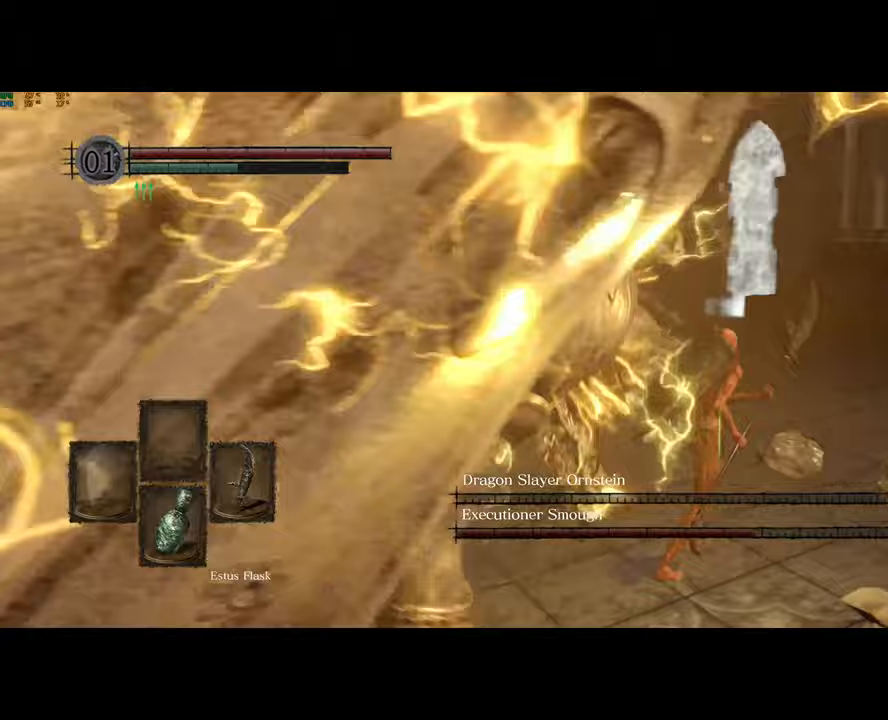
Gameplay with a controller (PlayStation layout); each line is a JSON object with the inputs held at the frame after it. "events" lists button and stick changes between this image and that frame as [ms after this image, input, new state], when the widget could be followed in between.
{"buttons": [], "left_stick": "up-right", "right_stick": "down-left", "events": [[17, "right_stick", "down-left"]]}
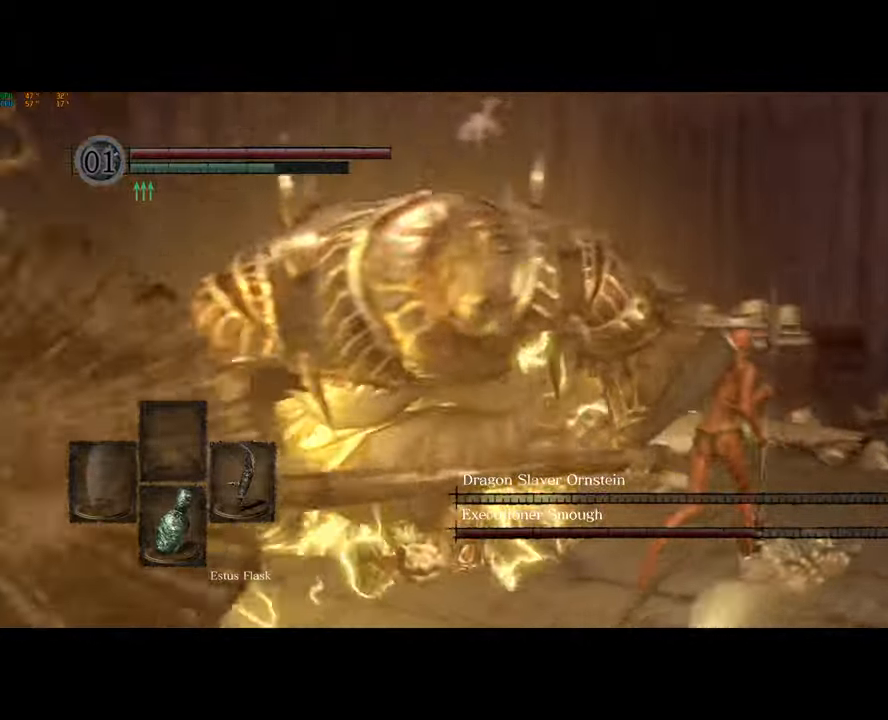
{"buttons": [], "left_stick": "up-right", "right_stick": "left", "events": [[183, "right_stick", "left"]]}
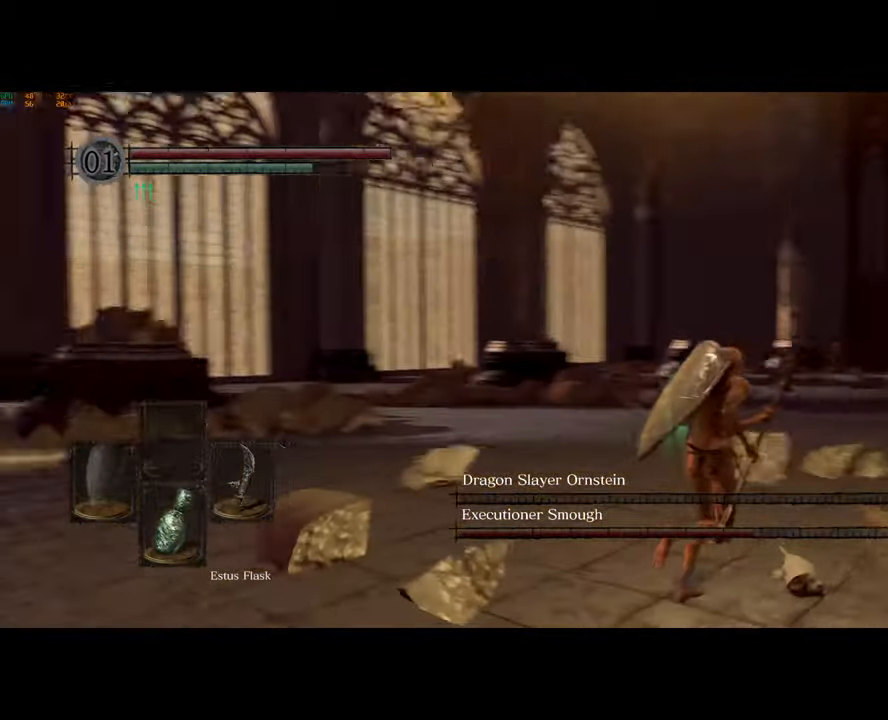
{"buttons": ["CIRCLE"], "left_stick": "right", "right_stick": "center", "events": [[17, "right_stick", "down-left"], [150, "right_stick", "left"], [183, "left_stick", "right"], [350, "right_stick", "center"], [417, "CIRCLE", "down"], [417, "right_stick", "left"], [500, "right_stick", "center"]]}
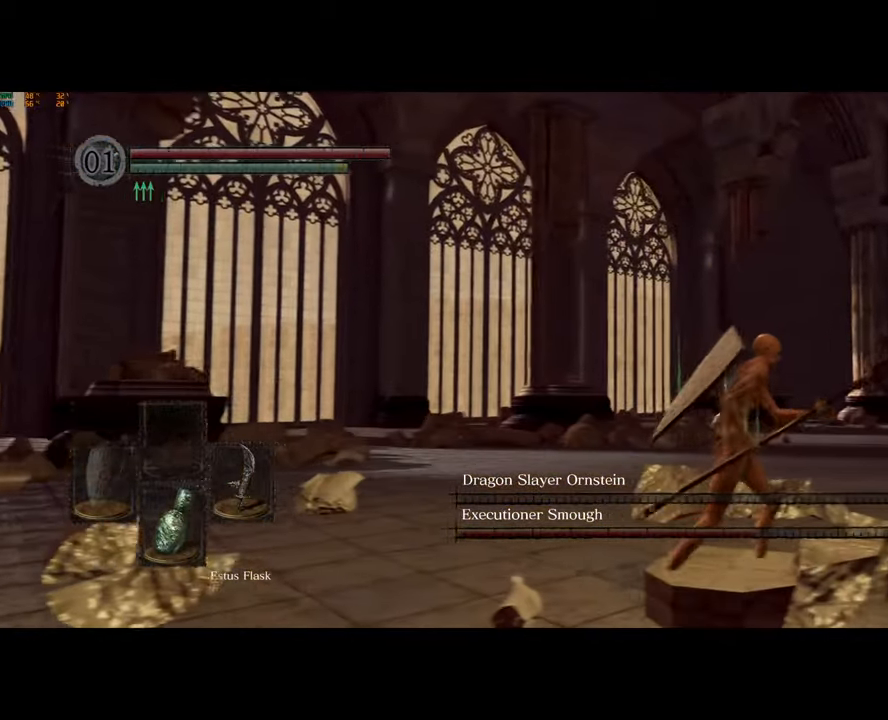
{"buttons": [], "left_stick": "right", "right_stick": "center", "events": [[17, "CIRCLE", "up"], [67, "CIRCLE", "down"], [167, "CIRCLE", "up"], [217, "CIRCLE", "down"], [317, "CIRCLE", "up"], [383, "CIRCLE", "down"], [450, "CIRCLE", "up"]]}
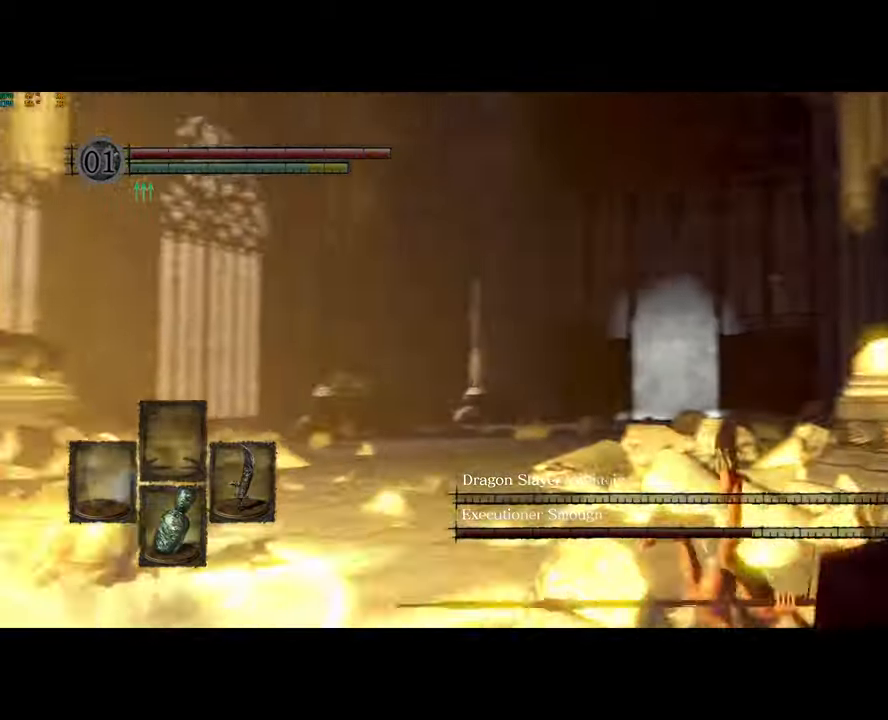
{"buttons": [], "left_stick": "right", "right_stick": "left", "events": [[17, "CIRCLE", "down"], [50, "right_stick", "down-left"], [100, "CIRCLE", "up"], [167, "CIRCLE", "down"], [183, "right_stick", "center"], [250, "CIRCLE", "up"], [300, "CIRCLE", "down"], [400, "CIRCLE", "up"], [500, "right_stick", "left"]]}
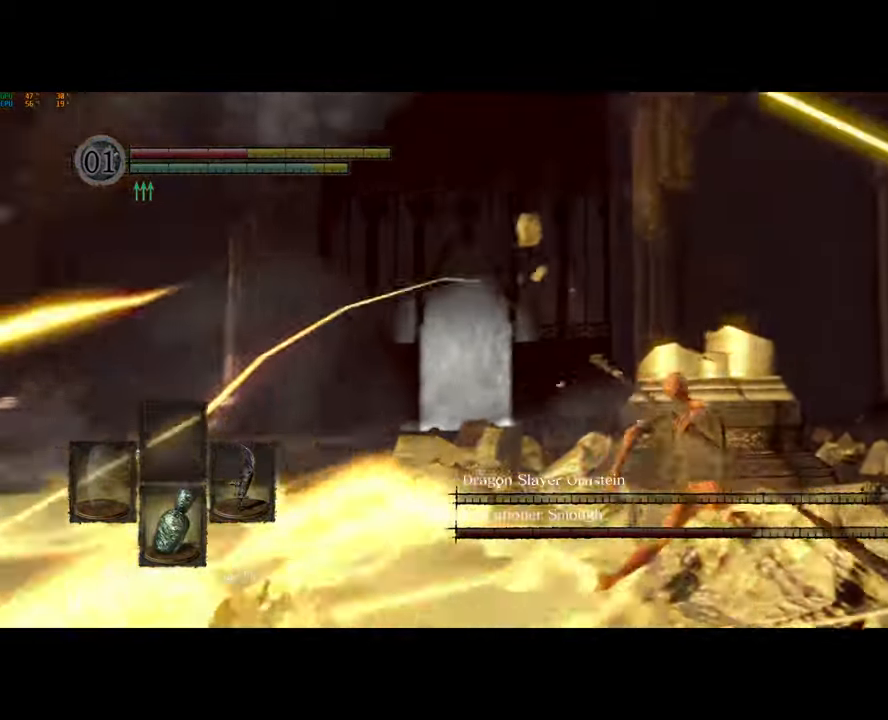
{"buttons": [], "left_stick": "center", "right_stick": "left", "events": [[367, "left_stick", "center"]]}
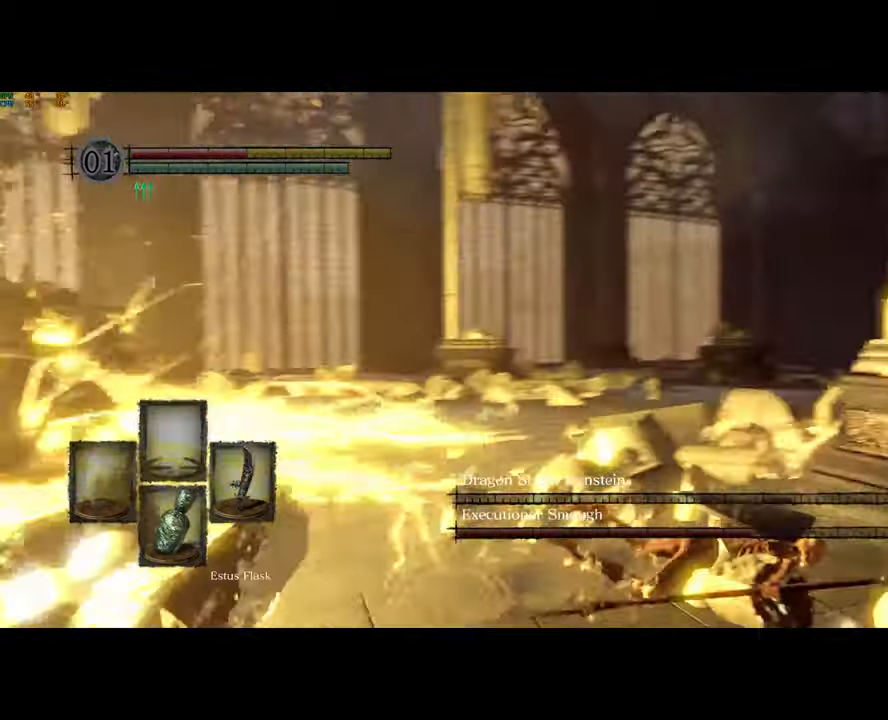
{"buttons": [], "left_stick": "center", "right_stick": "down-left", "events": [[33, "right_stick", "down-left"], [167, "right_stick", "left"], [350, "right_stick", "down-left"]]}
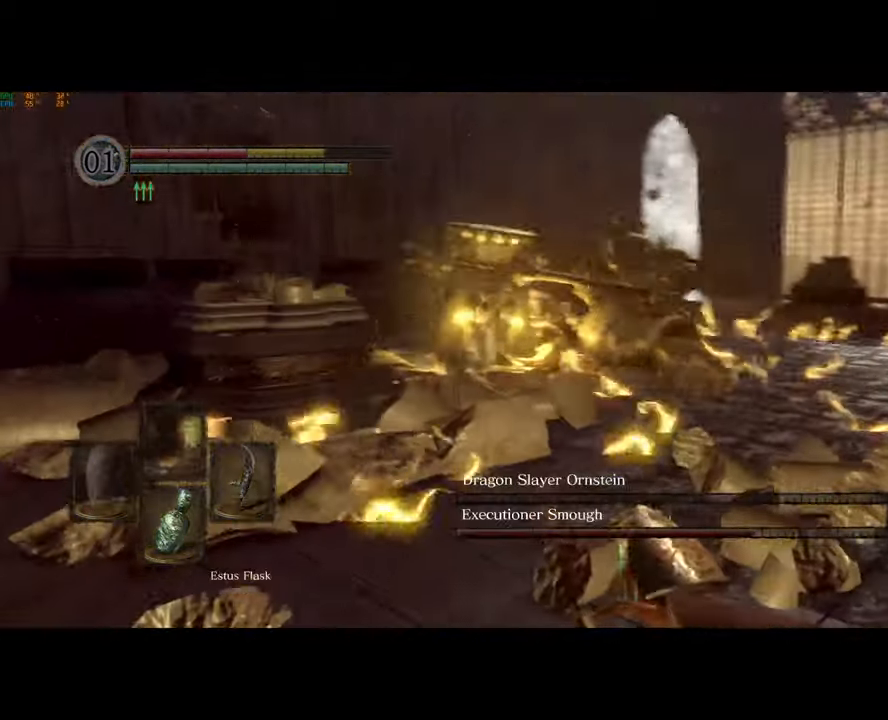
{"buttons": [], "left_stick": "up-right", "right_stick": "center", "events": [[200, "right_stick", "left"], [333, "right_stick", "center"], [417, "right_stick", "up-left"], [450, "left_stick", "up-right"], [483, "right_stick", "center"]]}
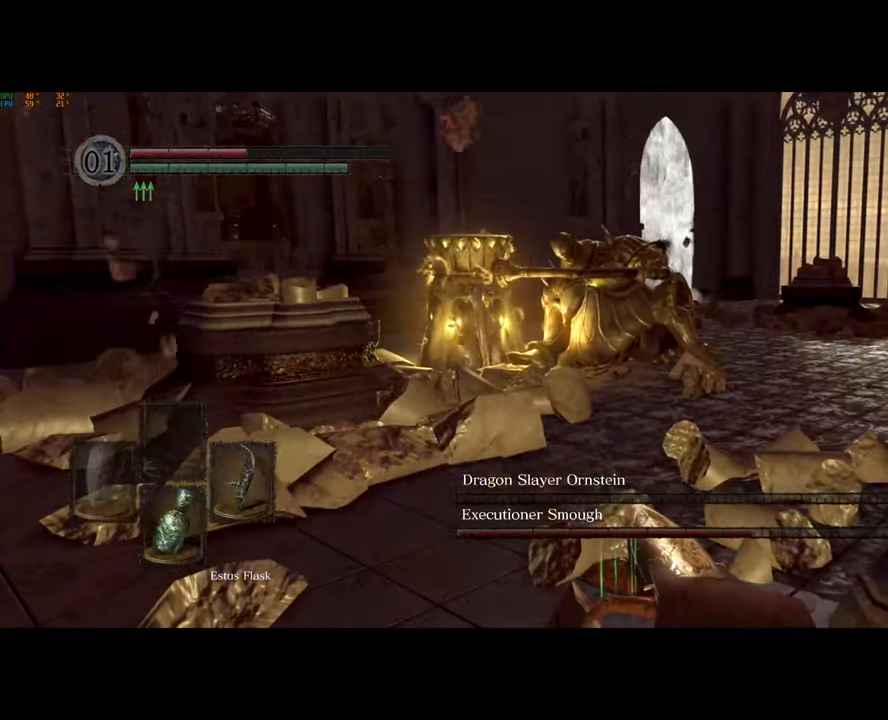
{"buttons": [], "left_stick": "up-right", "right_stick": "center", "events": [[33, "left_stick", "up"], [433, "left_stick", "center"], [483, "left_stick", "up-right"]]}
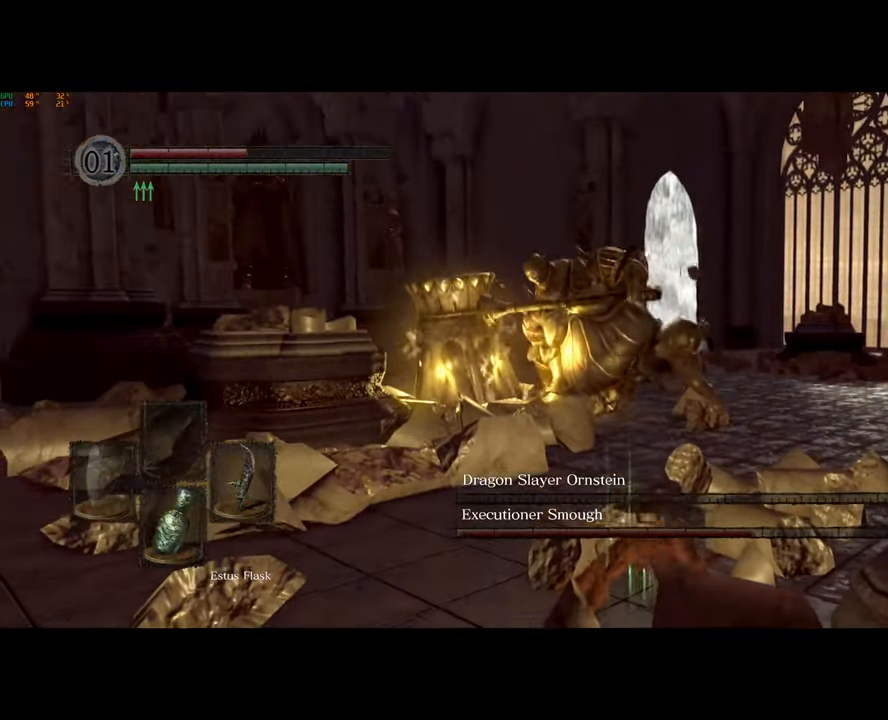
{"buttons": [], "left_stick": "up", "right_stick": "center", "events": [[17, "left_stick", "center"], [283, "left_stick", "up"]]}
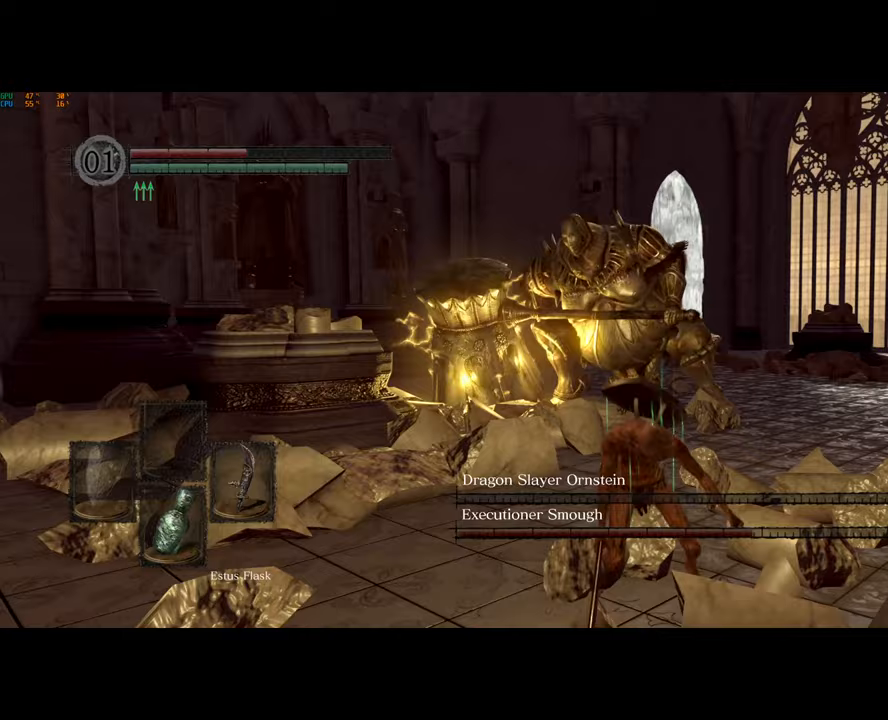
{"buttons": [], "left_stick": "up-left", "right_stick": "center", "events": [[133, "right_stick", "up"], [200, "right_stick", "up-right"], [300, "right_stick", "center"], [350, "left_stick", "up-left"]]}
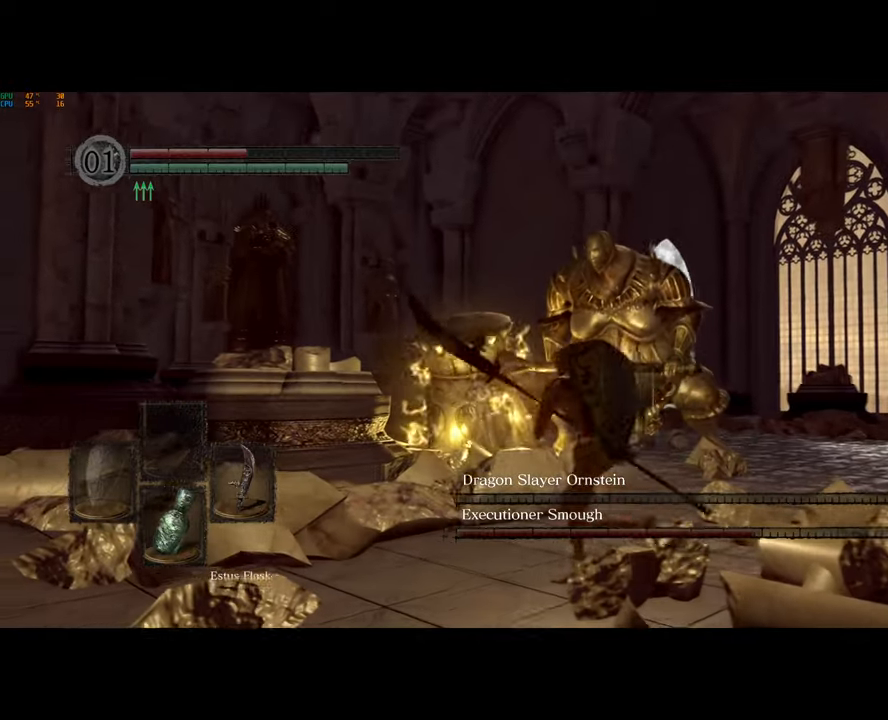
{"buttons": [], "left_stick": "up-left", "right_stick": "center", "events": []}
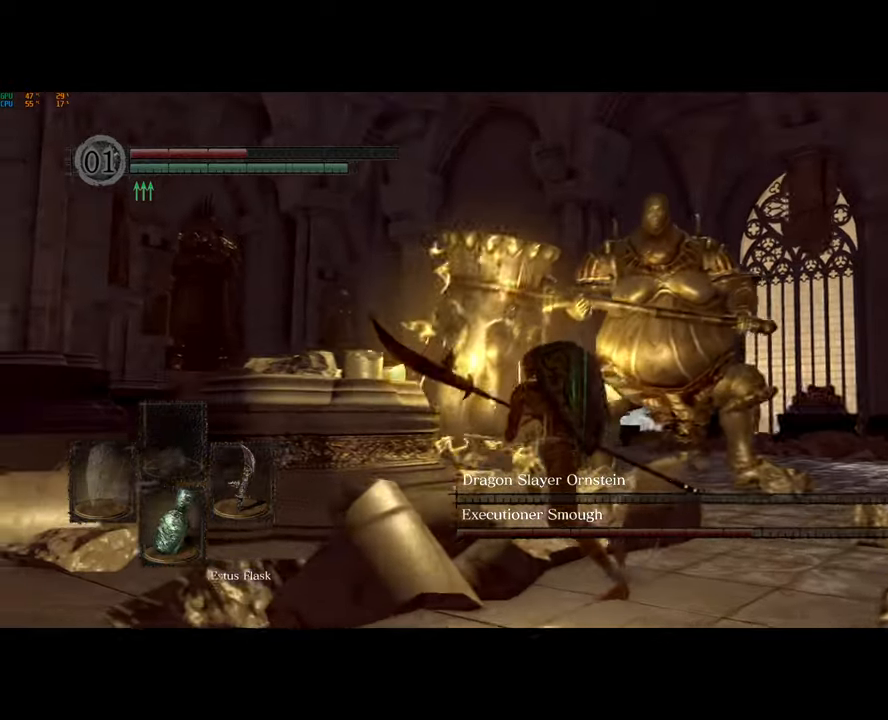
{"buttons": [], "left_stick": "left", "right_stick": "right", "events": [[33, "right_stick", "right"], [217, "right_stick", "center"], [350, "right_stick", "right"], [383, "left_stick", "left"]]}
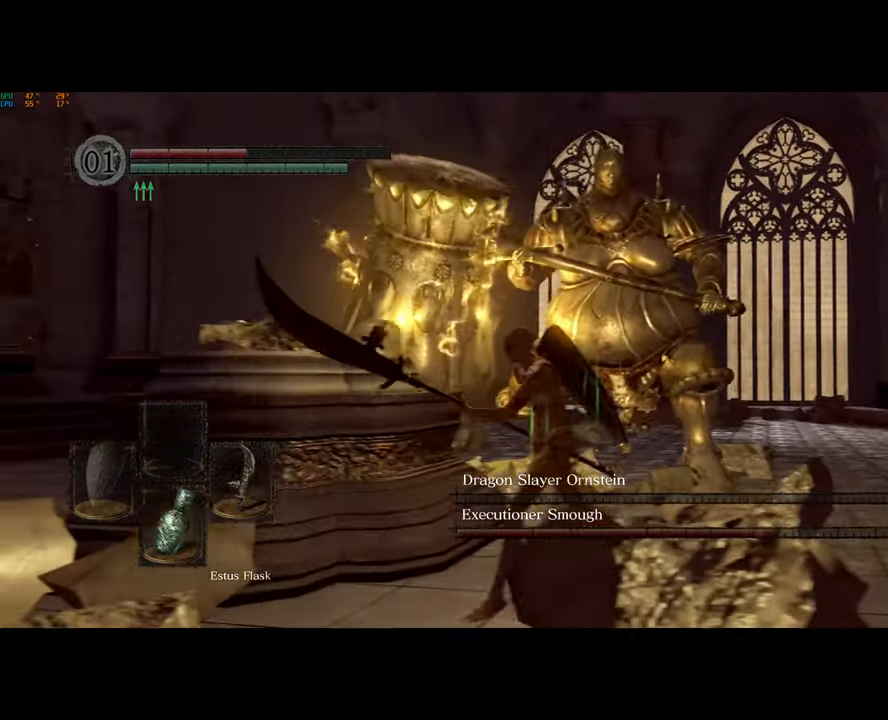
{"buttons": [], "left_stick": "down", "right_stick": "center", "events": [[333, "left_stick", "down-left"], [350, "right_stick", "center"], [483, "left_stick", "down"]]}
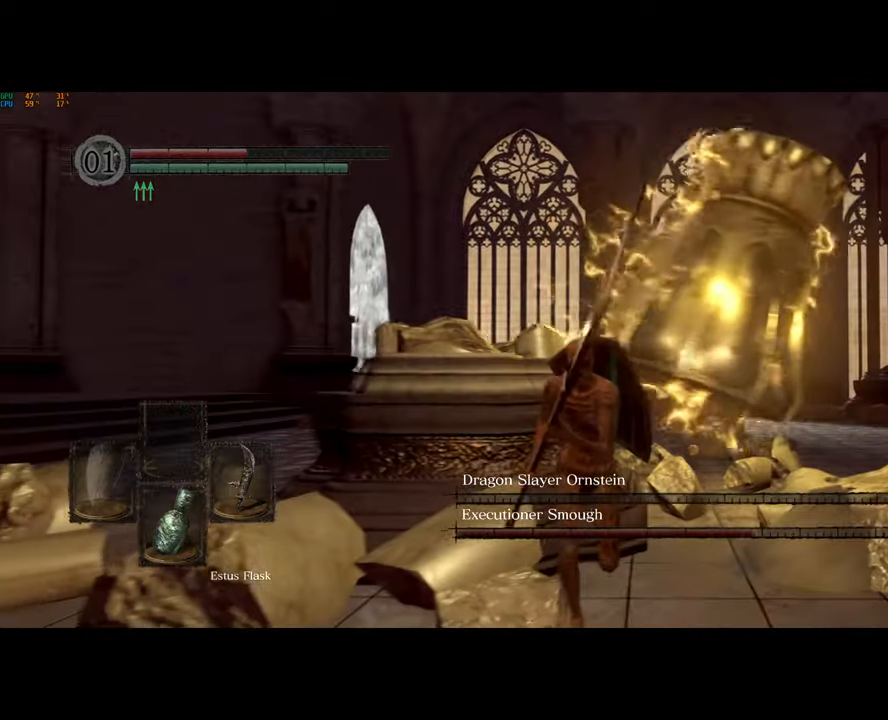
{"buttons": [], "left_stick": "down", "right_stick": "center", "events": [[167, "right_stick", "right"], [300, "right_stick", "center"]]}
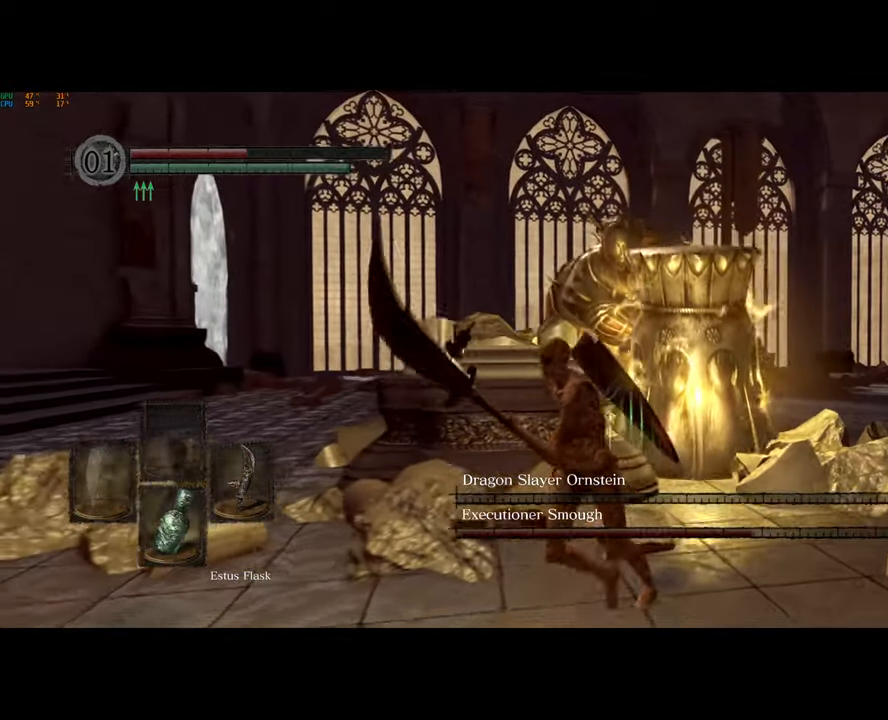
{"buttons": [], "left_stick": "down", "right_stick": "center", "events": [[150, "right_stick", "right"], [383, "right_stick", "center"]]}
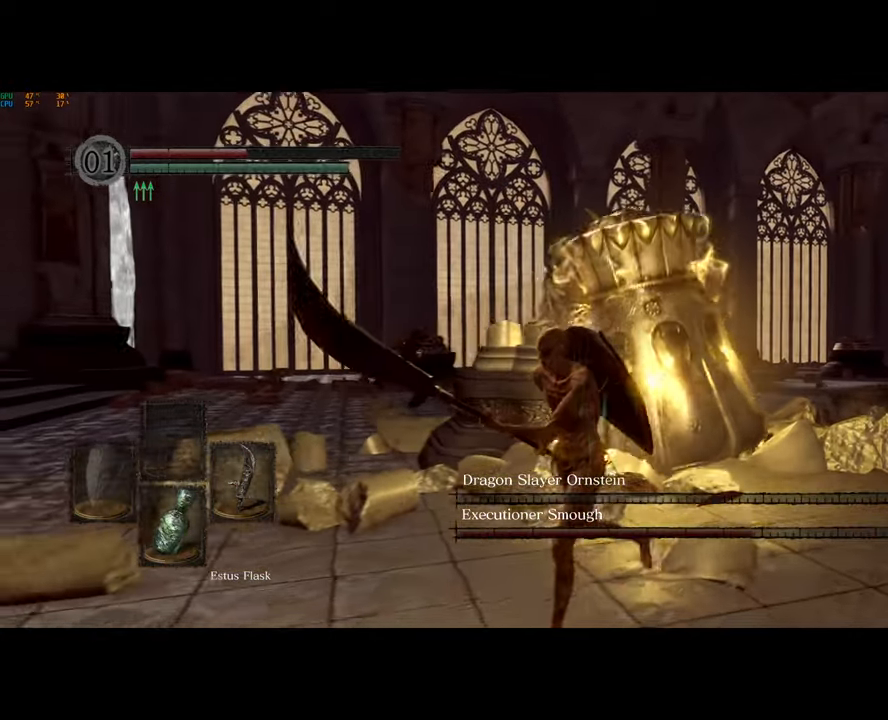
{"buttons": [], "left_stick": "right", "right_stick": "left", "events": [[417, "left_stick", "right"], [450, "right_stick", "left"]]}
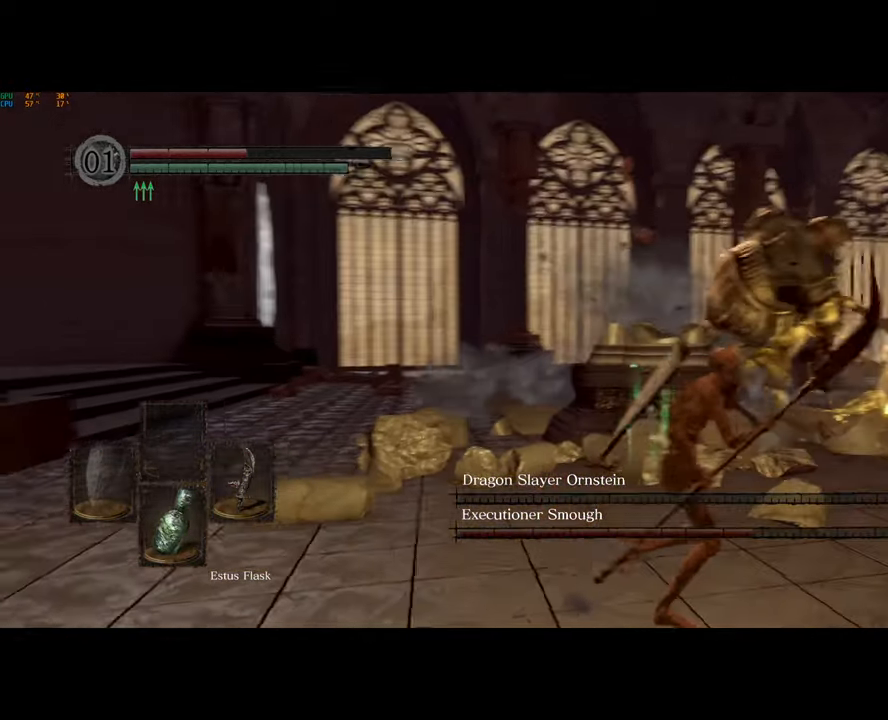
{"buttons": ["CIRCLE"], "left_stick": "up-right", "right_stick": "center", "events": [[100, "right_stick", "center"], [117, "CIRCLE", "down"], [283, "left_stick", "up-right"]]}
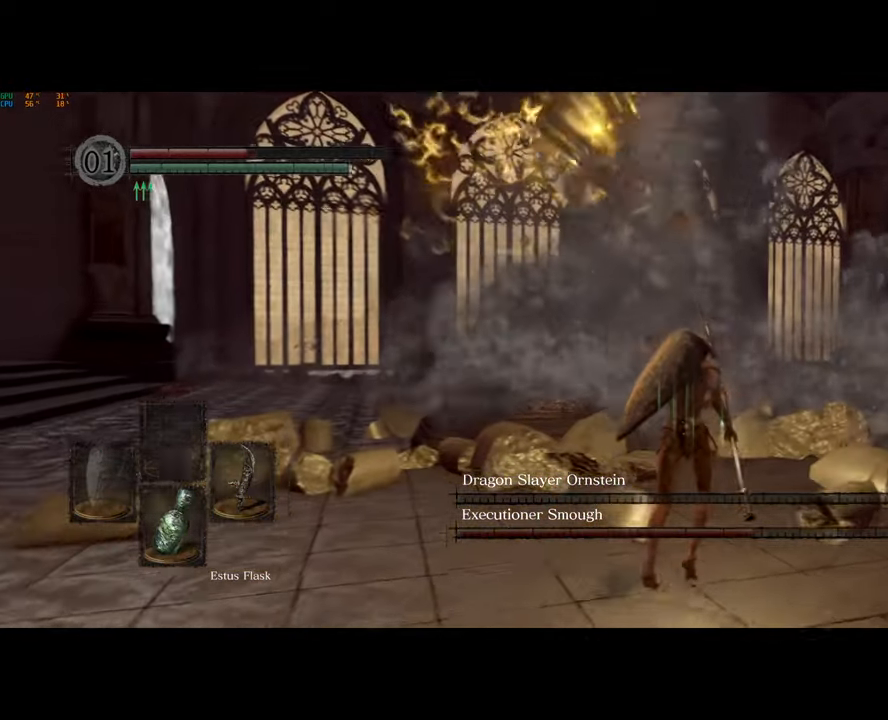
{"buttons": ["CIRCLE"], "left_stick": "up-right", "right_stick": "center", "events": [[367, "R1", "down"], [500, "R1", "up"]]}
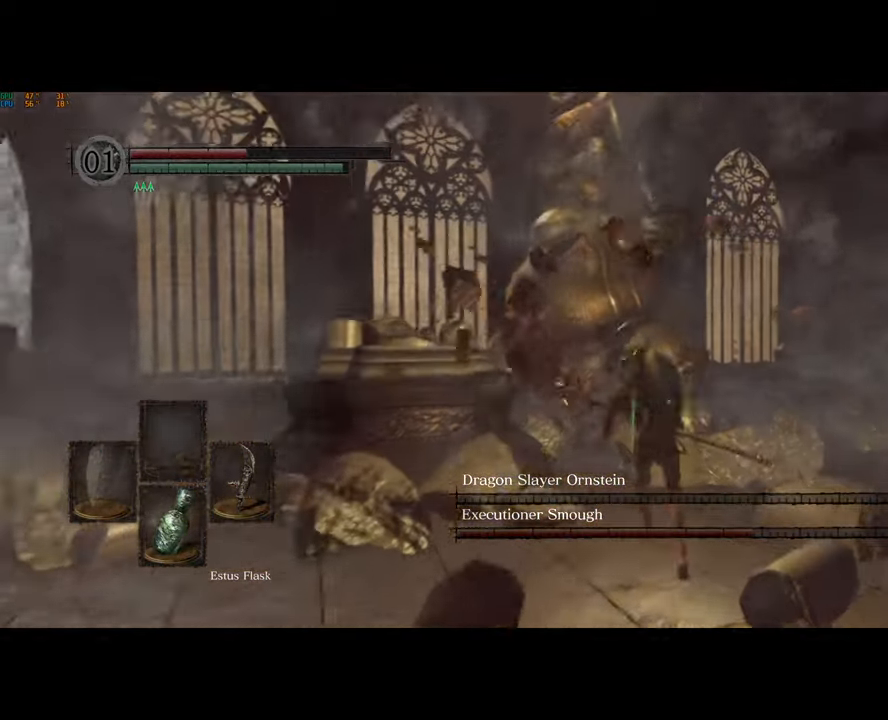
{"buttons": [], "left_stick": "center", "right_stick": "center", "events": [[150, "CIRCLE", "up"], [367, "left_stick", "center"]]}
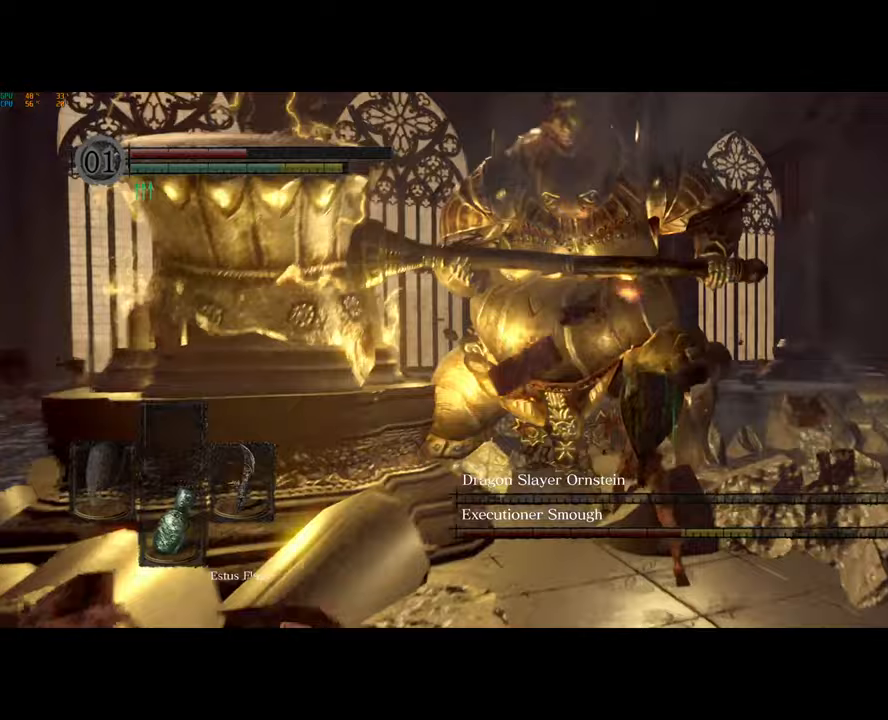
{"buttons": [], "left_stick": "up-right", "right_stick": "center", "events": [[67, "left_stick", "right"], [450, "left_stick", "up-right"]]}
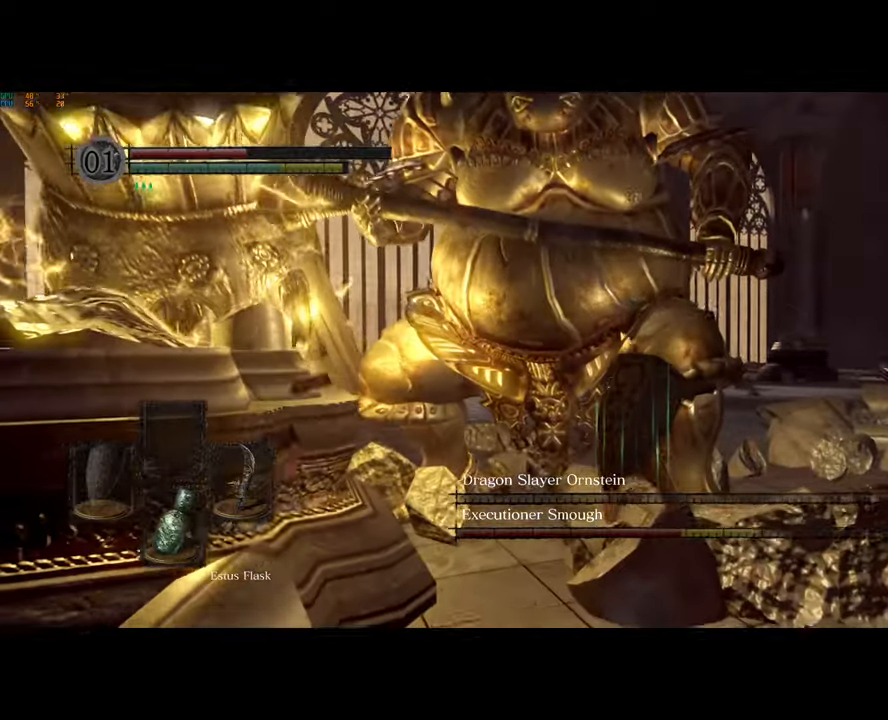
{"buttons": [], "left_stick": "up", "right_stick": "center", "events": [[33, "R1", "down"], [167, "R1", "up"], [500, "left_stick", "up"]]}
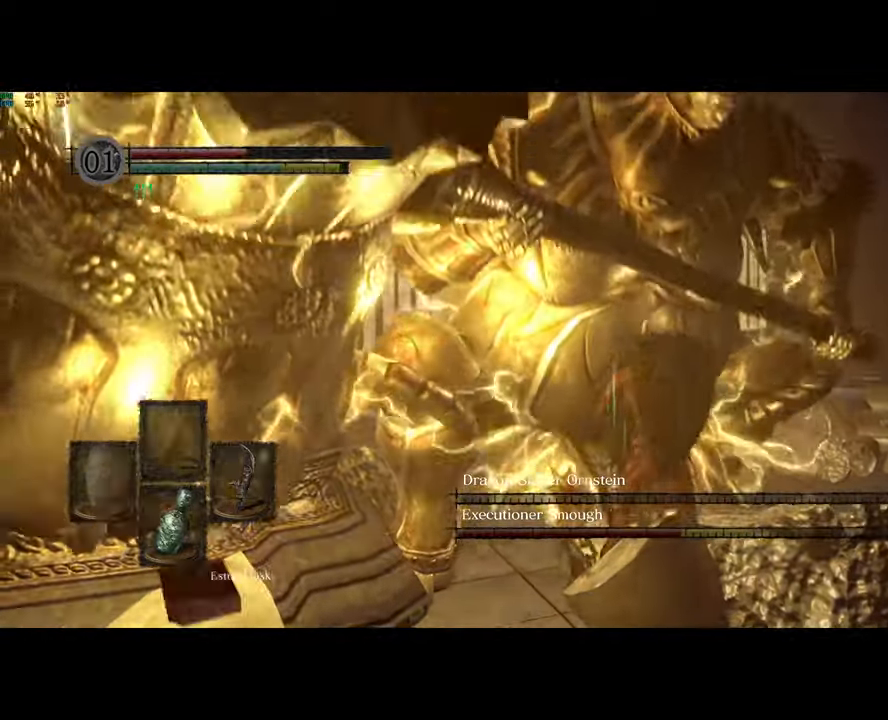
{"buttons": [], "left_stick": "right", "right_stick": "center", "events": [[433, "left_stick", "right"]]}
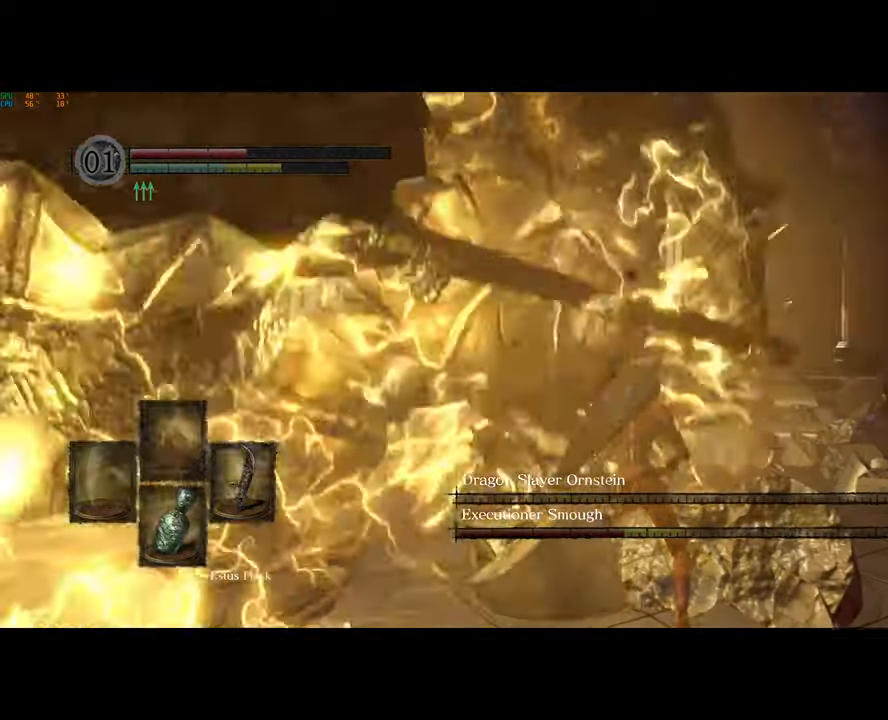
{"buttons": ["CIRCLE"], "left_stick": "right", "right_stick": "center", "events": [[267, "CIRCLE", "down"], [367, "CIRCLE", "up"], [417, "CIRCLE", "down"]]}
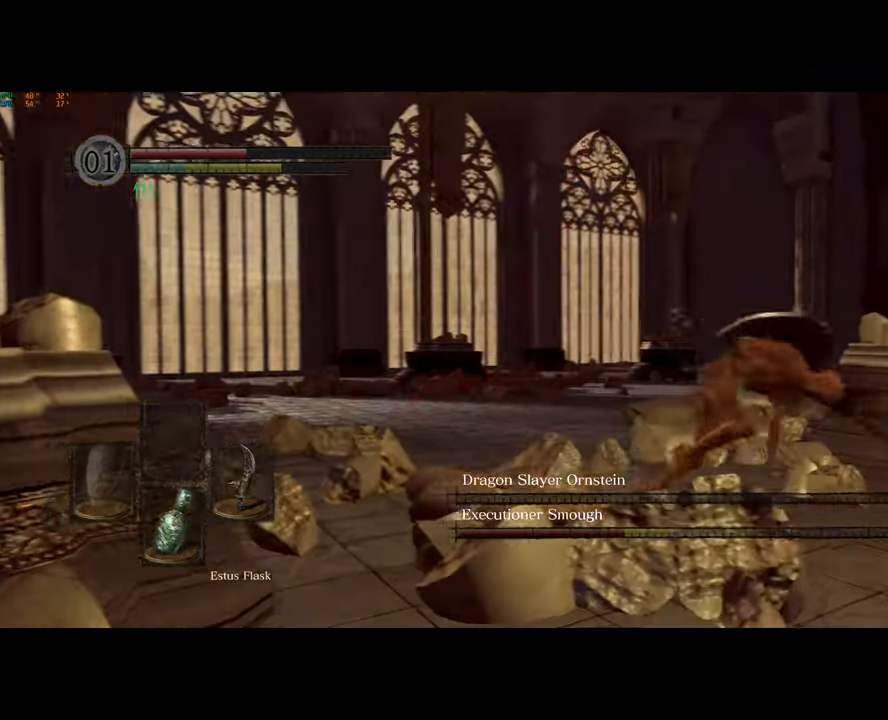
{"buttons": ["CIRCLE"], "left_stick": "right", "right_stick": "center", "events": [[17, "CIRCLE", "up"], [67, "CIRCLE", "down"], [150, "CIRCLE", "up"], [217, "CIRCLE", "down"], [300, "CIRCLE", "up"], [367, "CIRCLE", "down"], [433, "CIRCLE", "up"], [500, "CIRCLE", "down"]]}
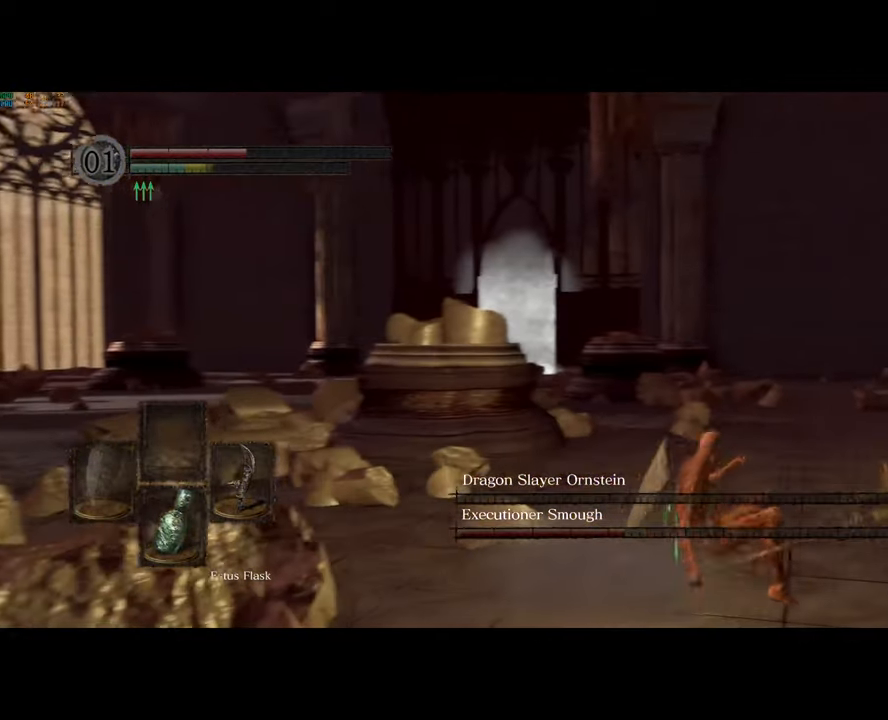
{"buttons": [], "left_stick": "up-right", "right_stick": "left", "events": [[67, "CIRCLE", "up"], [117, "CIRCLE", "down"], [150, "left_stick", "up-right"], [217, "CIRCLE", "up"], [283, "CIRCLE", "down"], [350, "CIRCLE", "up"], [483, "right_stick", "left"]]}
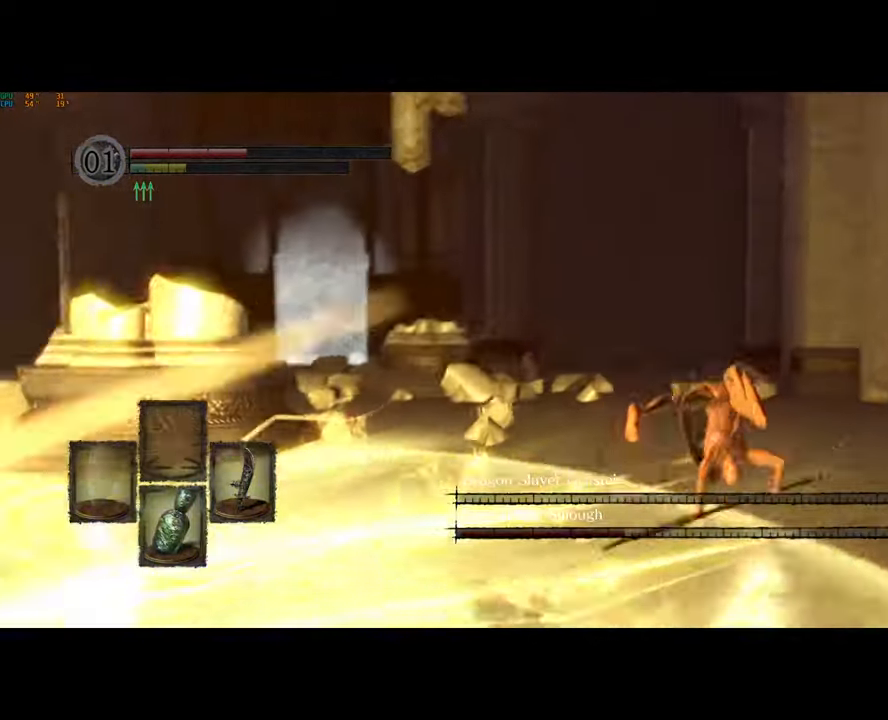
{"buttons": [], "left_stick": "up-right", "right_stick": "left", "events": []}
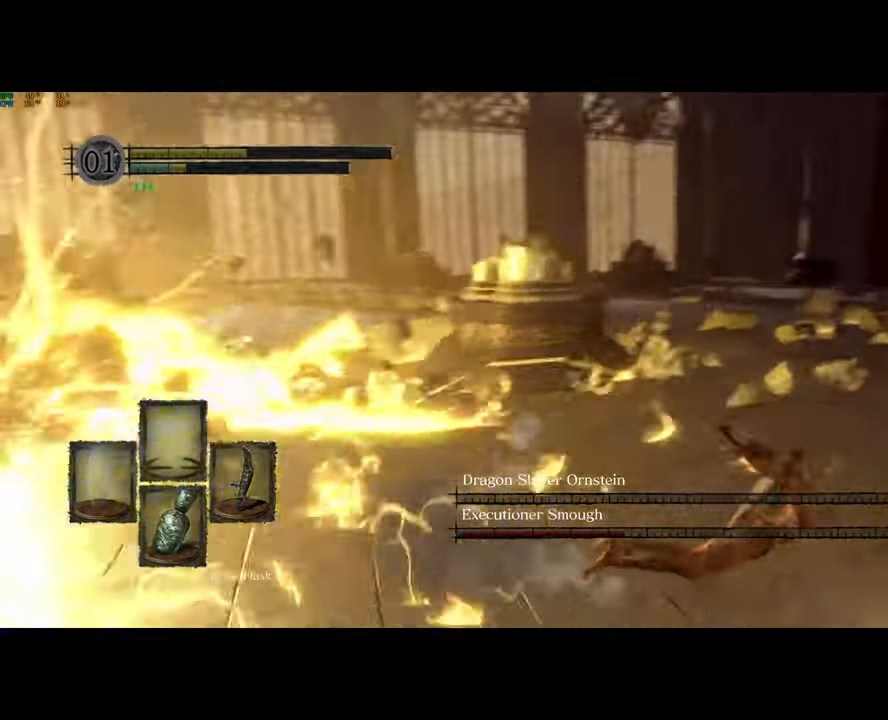
{"buttons": [], "left_stick": "up-right", "right_stick": "down-left", "events": [[50, "right_stick", "down-left"]]}
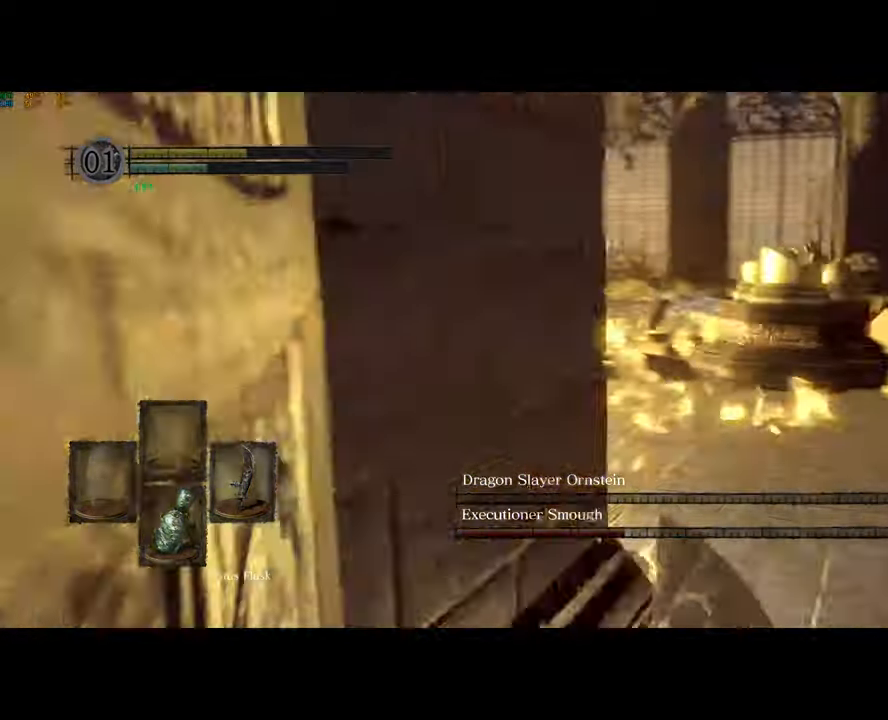
{"buttons": [], "left_stick": "center", "right_stick": "left", "events": [[333, "right_stick", "left"], [500, "left_stick", "center"]]}
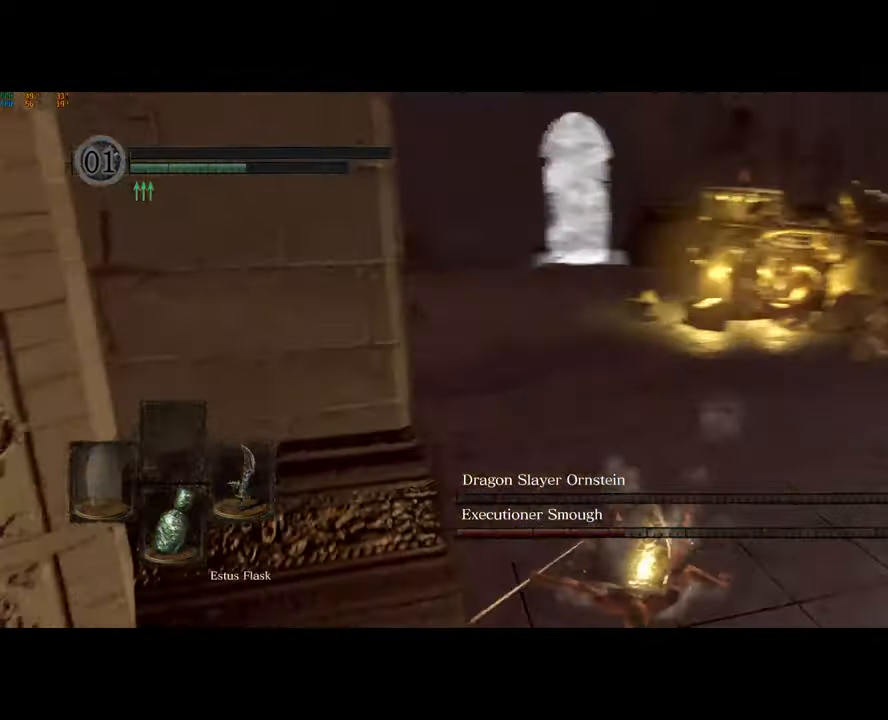
{"buttons": [], "left_stick": "center", "right_stick": "center"}